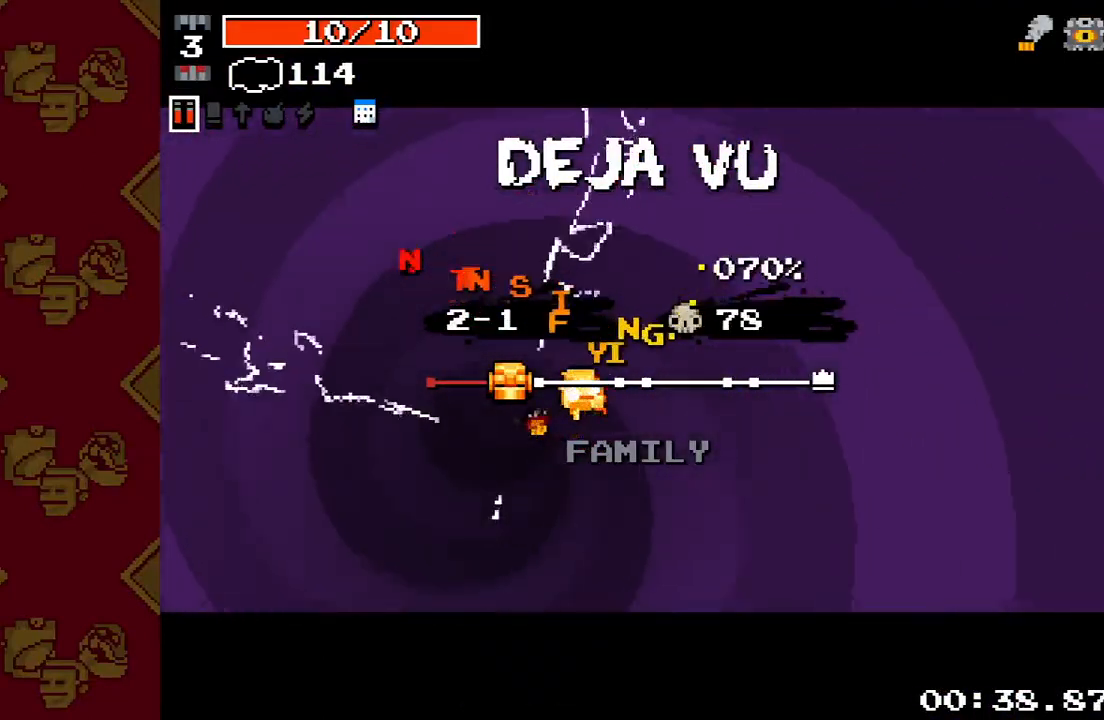
Gameplay with a controller (PlayStation layout); each line is a JSON object with the inputs held at the frame after it. "events" lists button and stick changes between this image and that frame as [ms after this image, input, new state], when the widget could be followed in between. Not read: L3 R3.
{"buttons": [], "left_stick": "center", "right_stick": "center", "events": []}
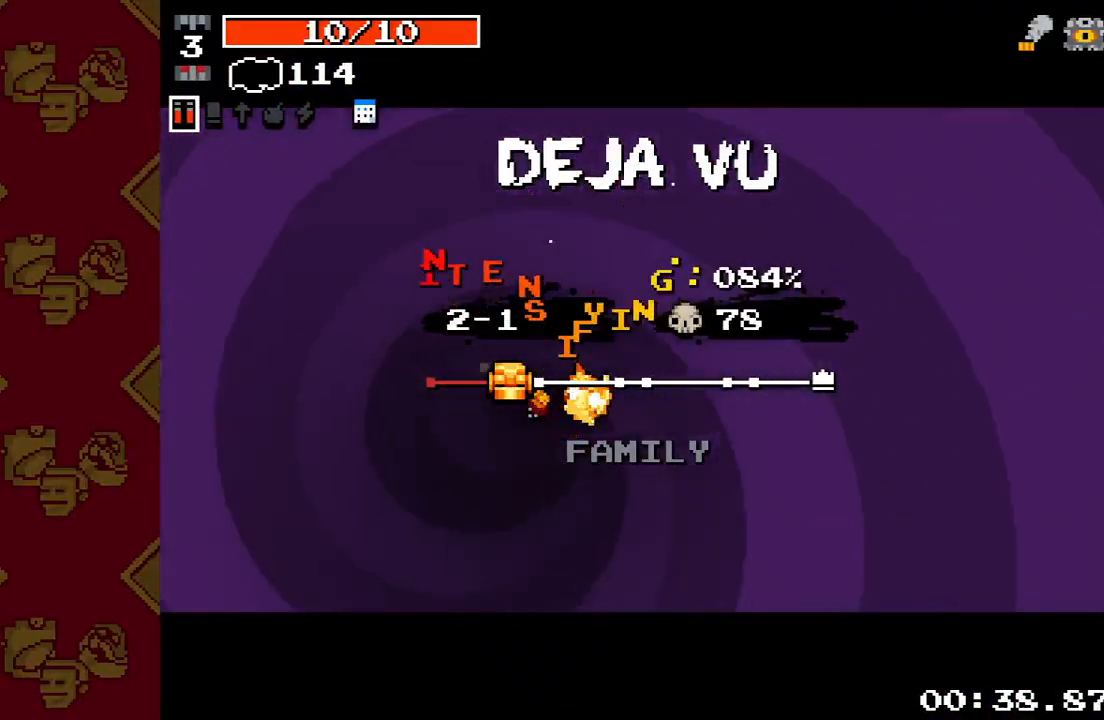
{"buttons": [], "left_stick": "center", "right_stick": "center", "events": []}
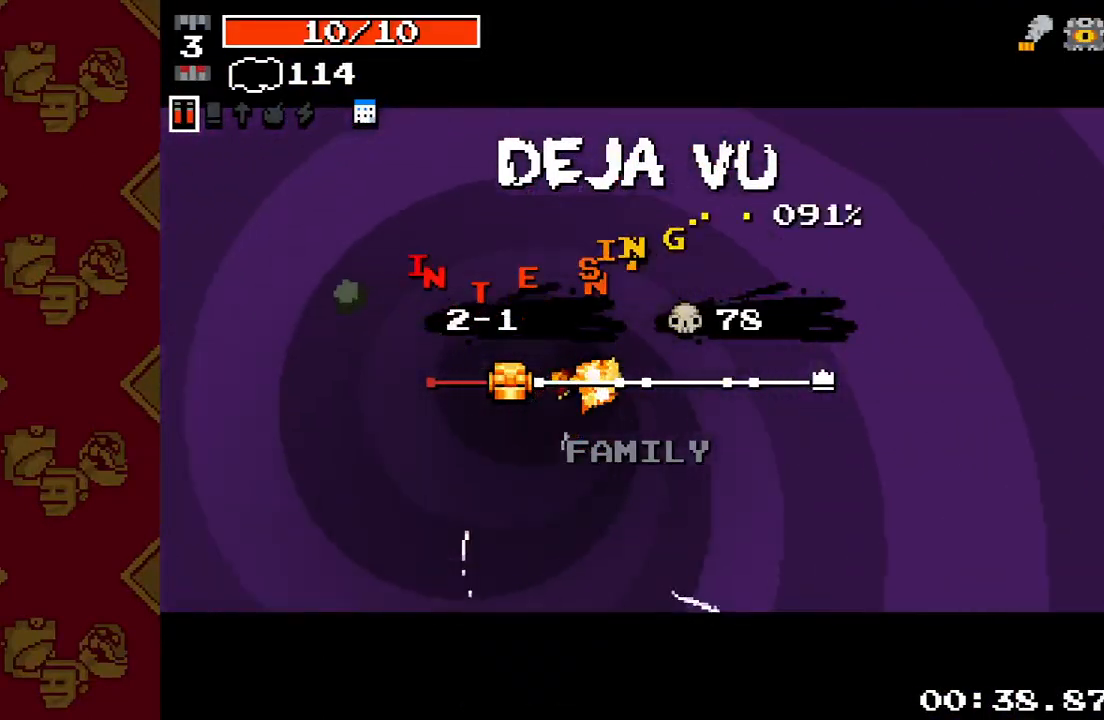
{"buttons": [], "left_stick": "center", "right_stick": "center", "events": []}
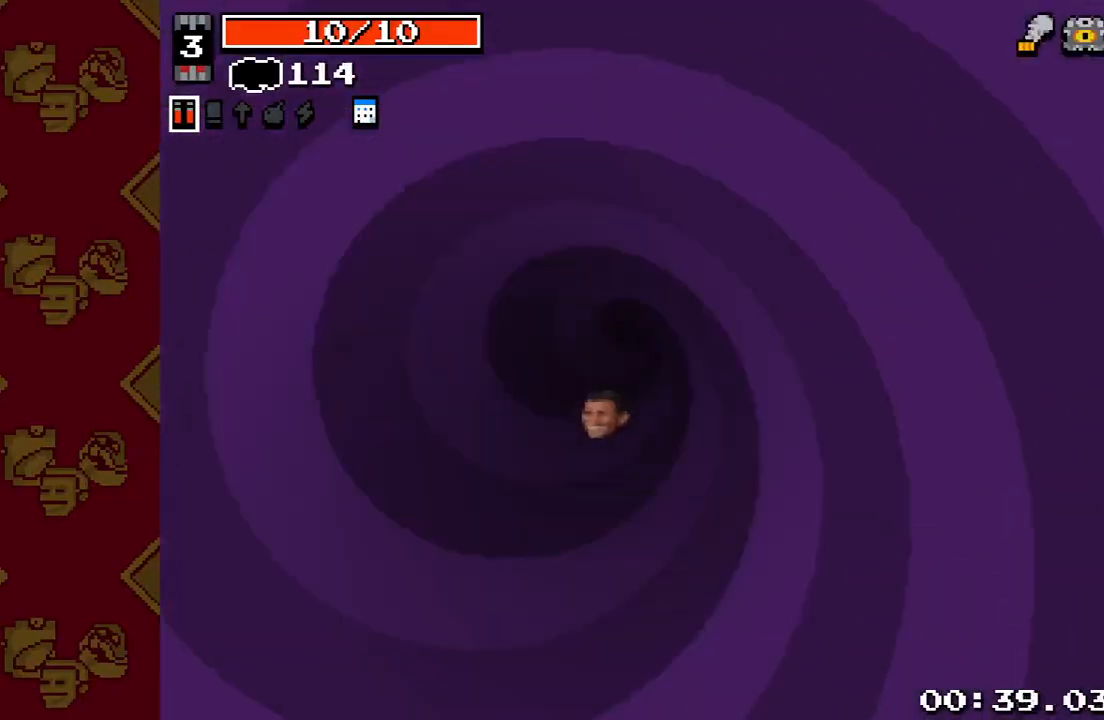
{"buttons": [], "left_stick": "right", "right_stick": "right", "events": [[200, "left_stick", "right"], [400, "right_stick", "right"]]}
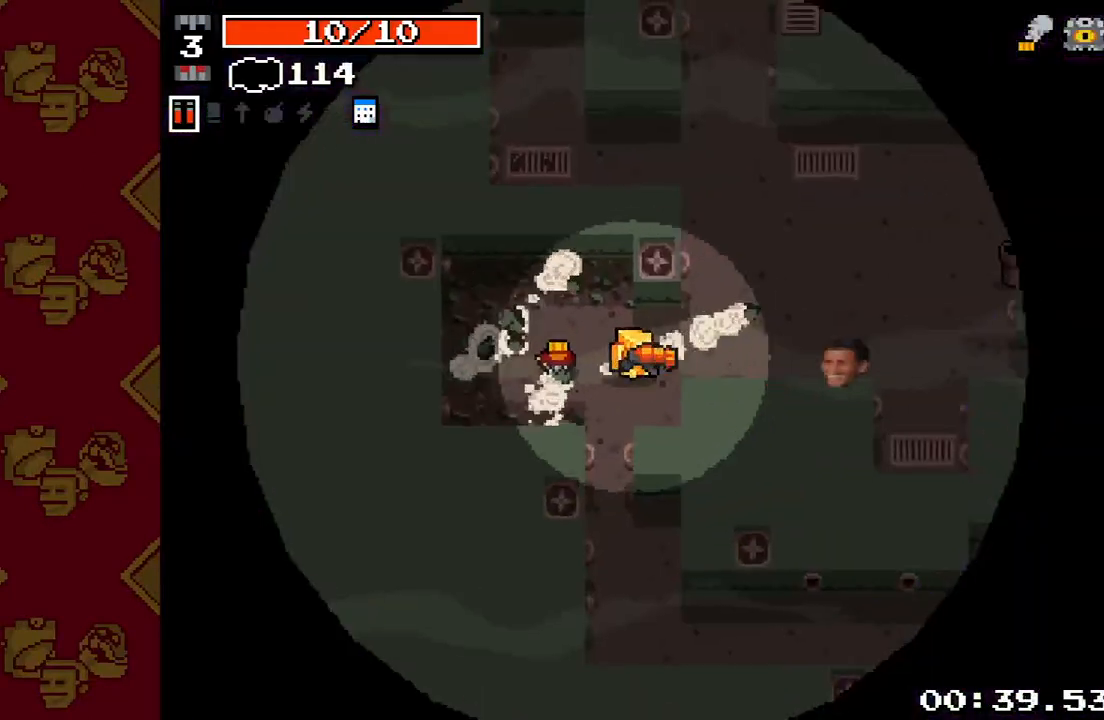
{"buttons": [], "left_stick": "right", "right_stick": "right", "events": [[67, "left_stick", "up-right"], [500, "left_stick", "right"]]}
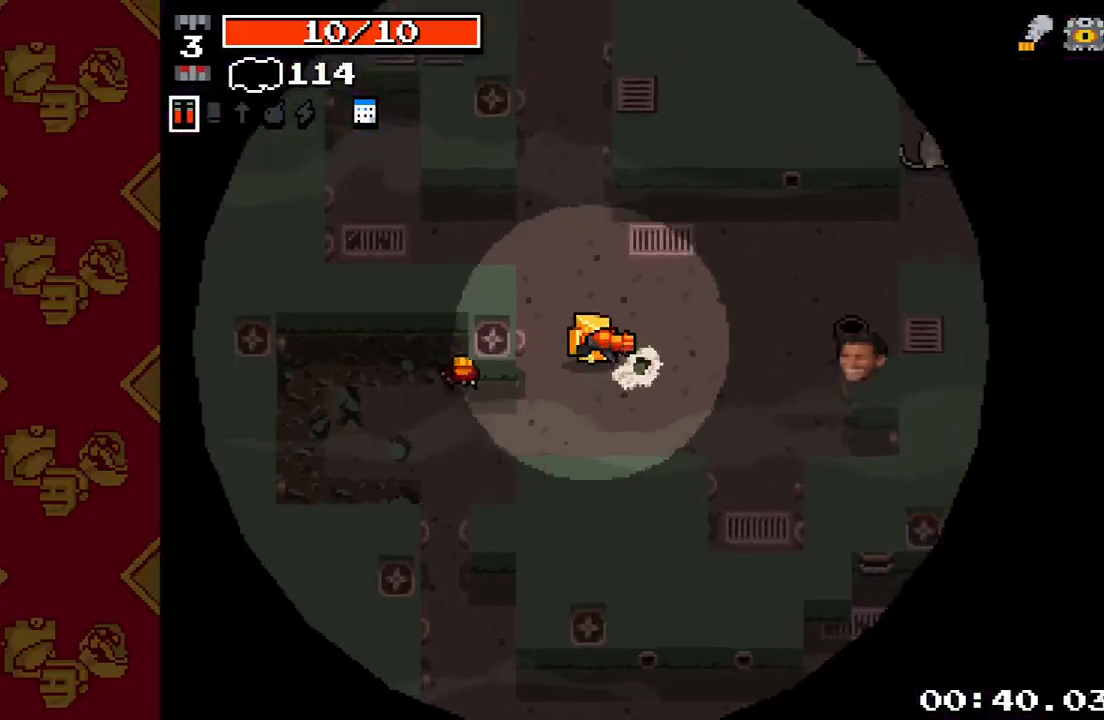
{"buttons": [], "left_stick": "up-right", "right_stick": "right", "events": [[500, "left_stick", "up-right"]]}
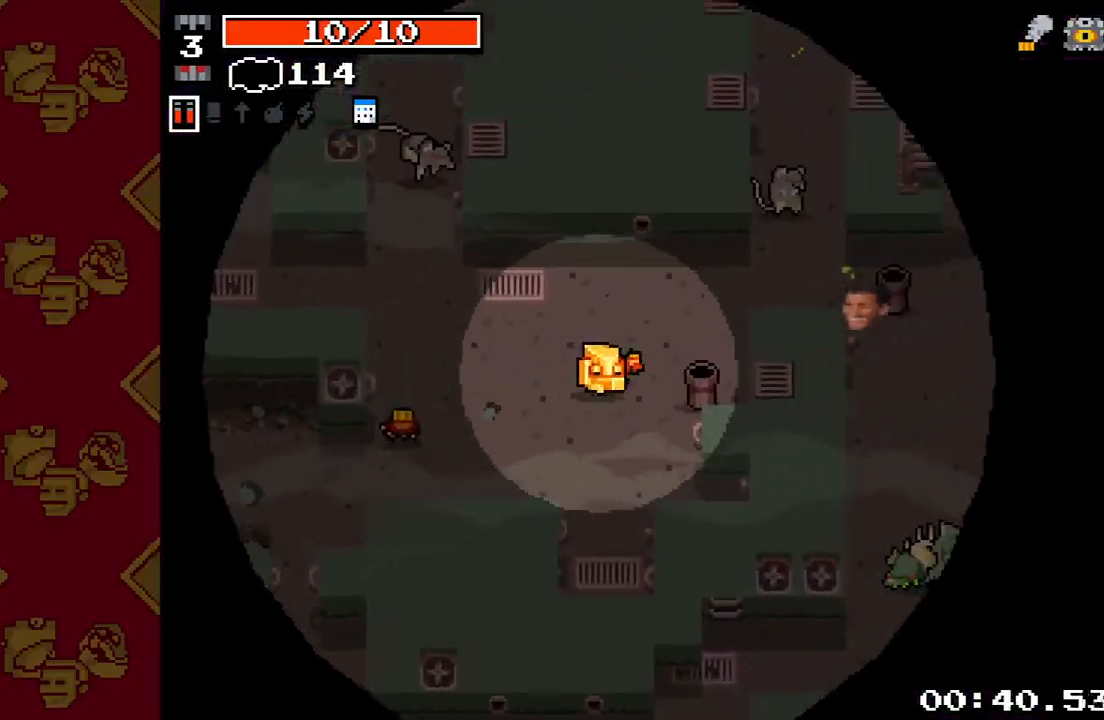
{"buttons": [], "left_stick": "up-right", "right_stick": "up-right", "events": [[167, "left_stick", "right"], [300, "right_stick", "up-right"], [333, "left_stick", "up-right"]]}
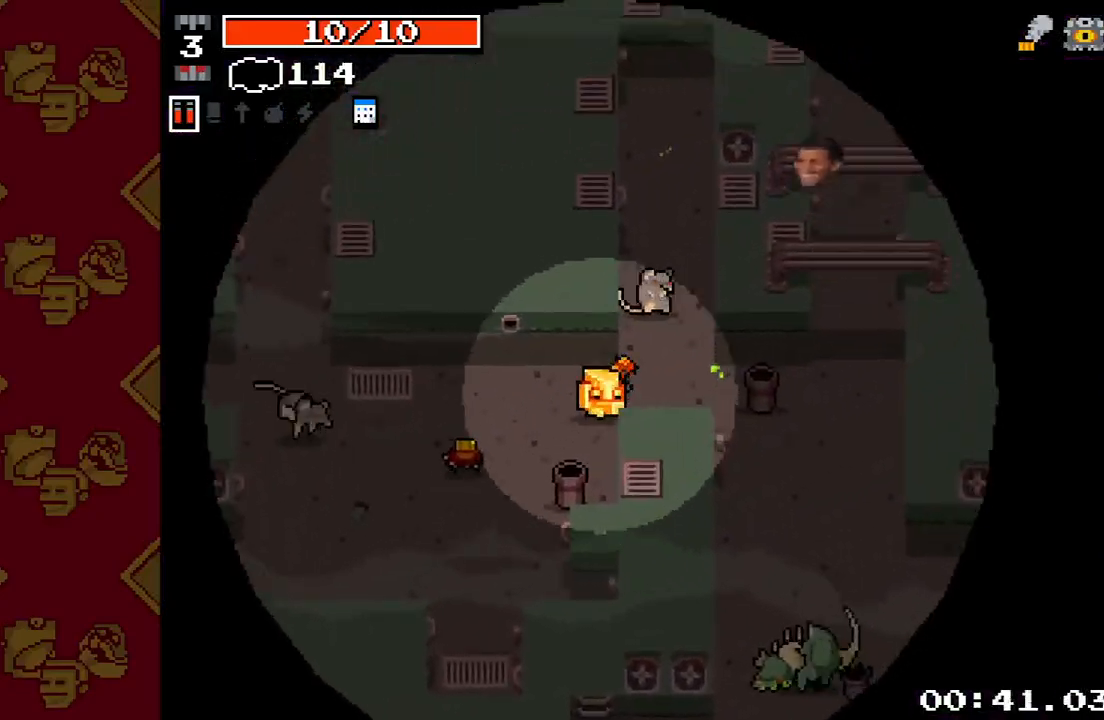
{"buttons": [], "left_stick": "down-right", "right_stick": "down-right", "events": [[100, "R2", "down"], [100, "left_stick", "right"], [200, "R2", "up"], [200, "left_stick", "down-right"], [333, "right_stick", "down-right"]]}
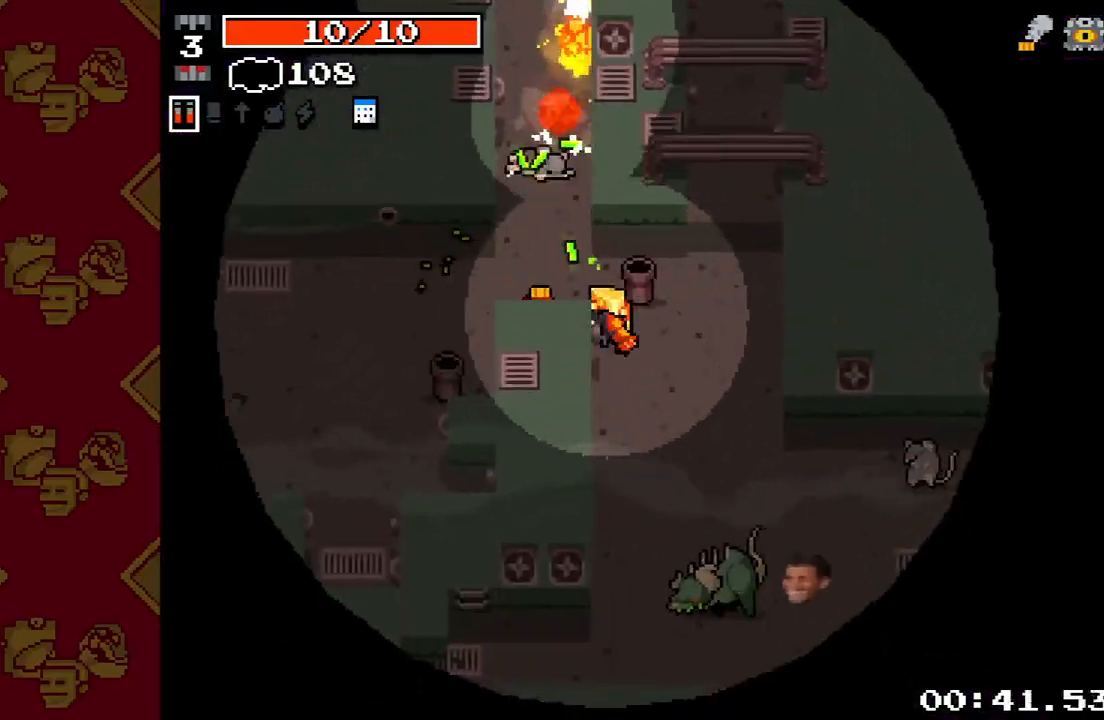
{"buttons": [], "left_stick": "down-right", "right_stick": "right", "events": [[33, "R2", "down"], [133, "left_stick", "down"], [433, "left_stick", "down-right"], [500, "R2", "up"], [500, "right_stick", "right"]]}
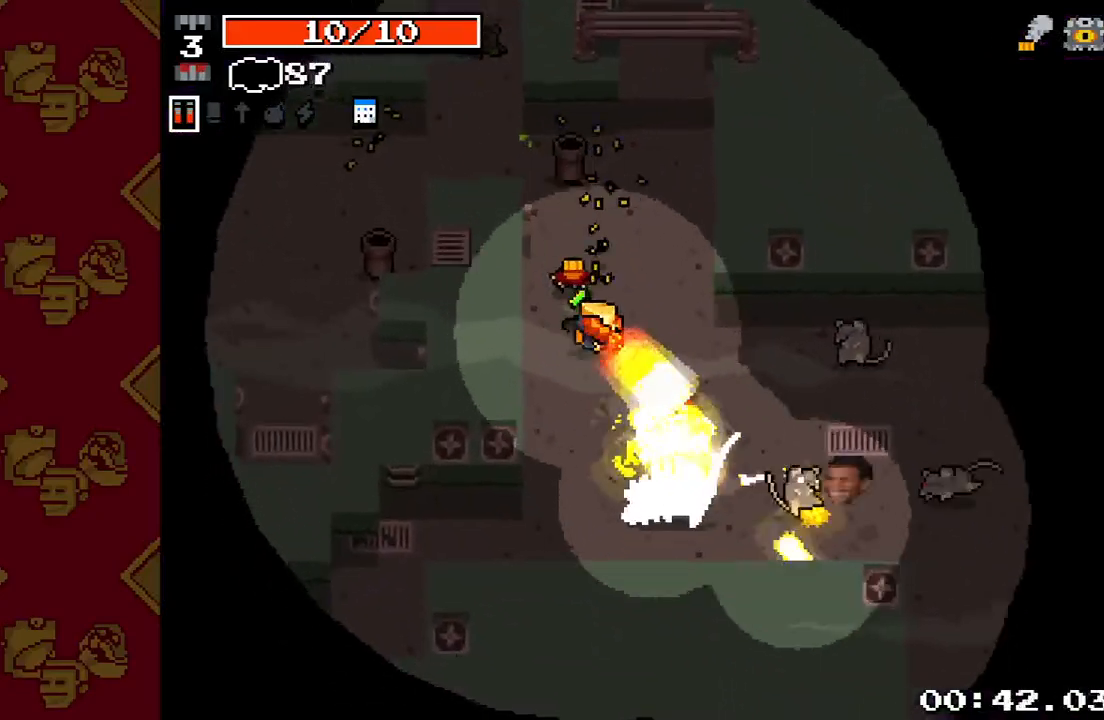
{"buttons": ["R2"], "left_stick": "down-right", "right_stick": "down", "events": [[33, "left_stick", "right"], [133, "R2", "down"], [300, "left_stick", "down-right"], [333, "right_stick", "down-right"], [500, "right_stick", "down"]]}
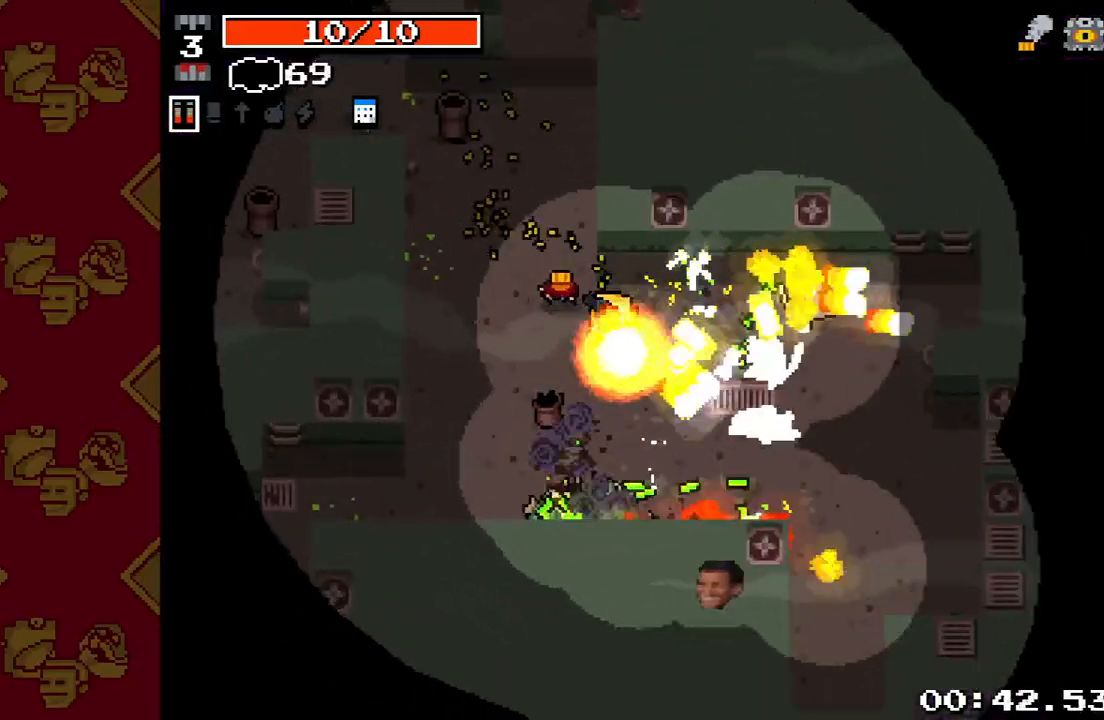
{"buttons": [], "left_stick": "up", "right_stick": "up", "events": [[33, "R2", "up"], [67, "left_stick", "left"], [167, "right_stick", "right"], [200, "left_stick", "up"], [300, "right_stick", "up-right"], [400, "right_stick", "up"]]}
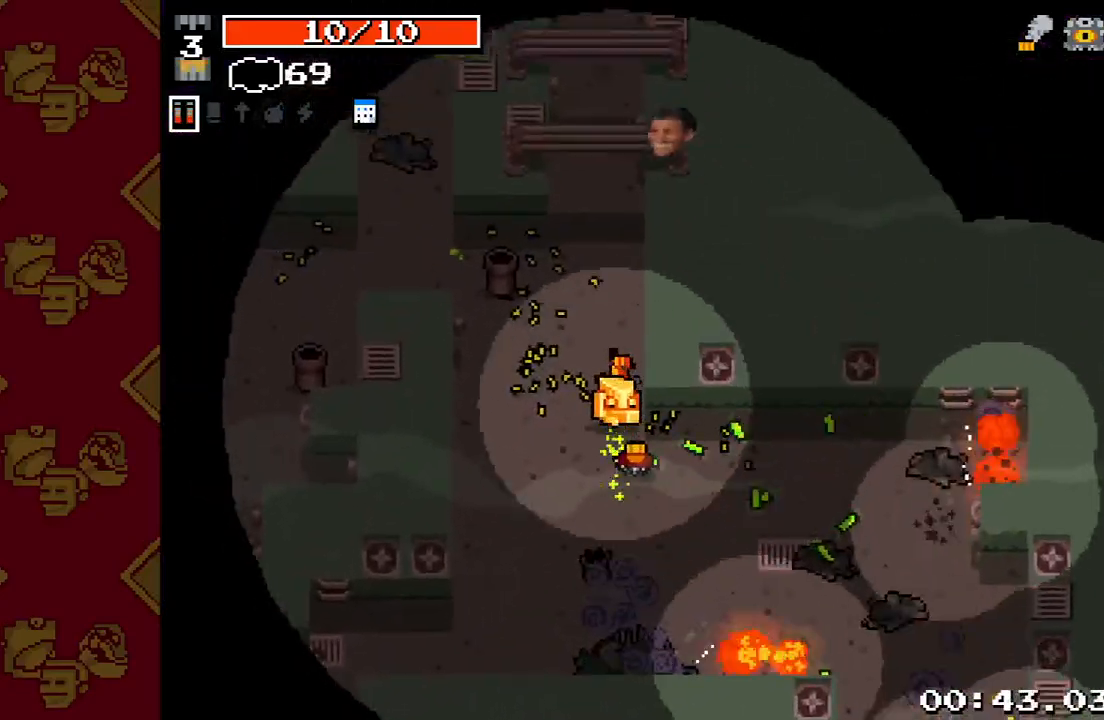
{"buttons": [], "left_stick": "up-left", "right_stick": "up", "events": [[333, "R2", "down"], [433, "R2", "up"], [467, "left_stick", "up-left"]]}
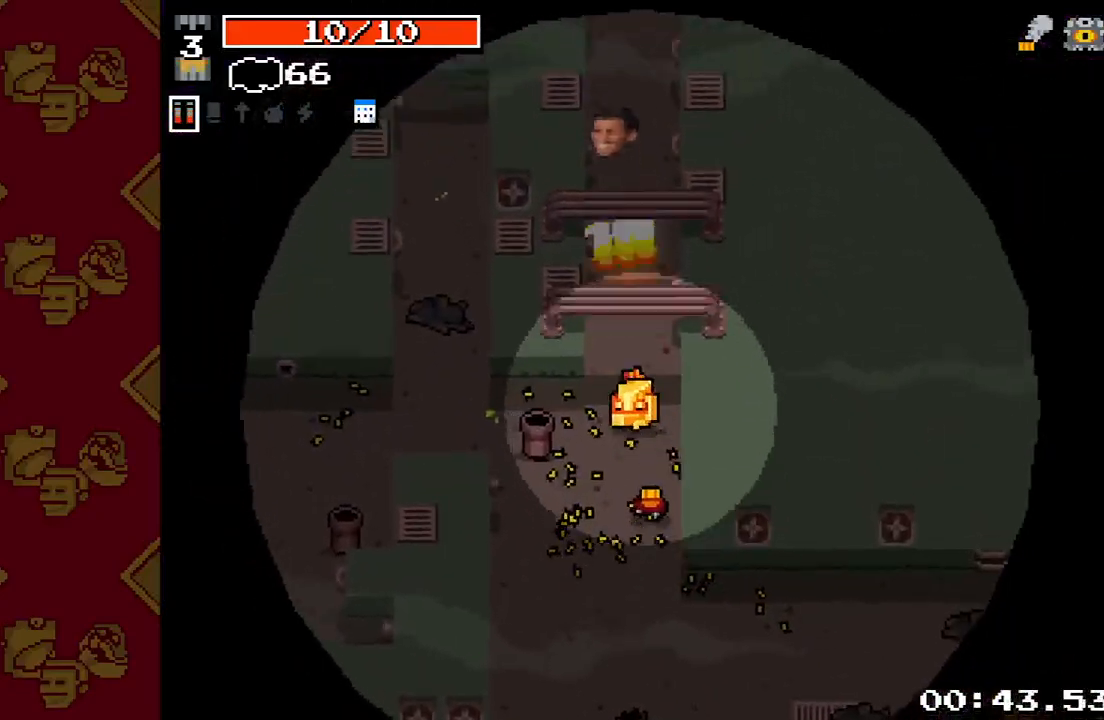
{"buttons": [], "left_stick": "left", "right_stick": "up", "events": [[33, "R2", "down"], [133, "R2", "up"], [200, "R2", "down"], [233, "left_stick", "down"], [300, "R2", "up"], [333, "left_stick", "down-left"], [500, "left_stick", "left"]]}
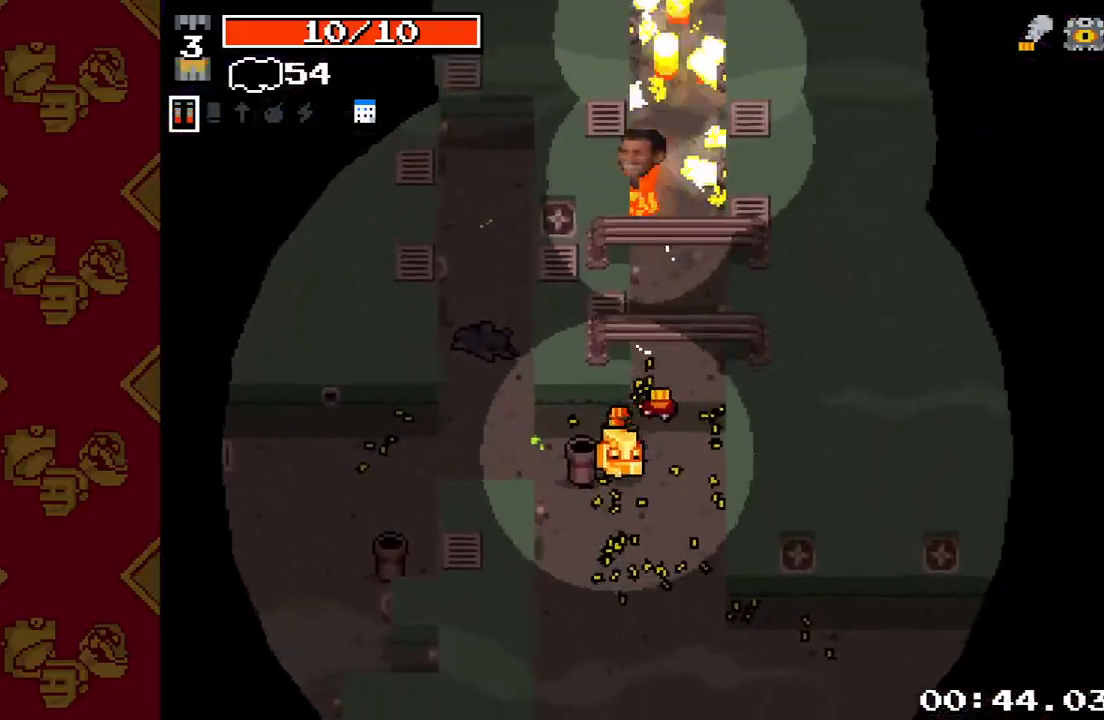
{"buttons": [], "left_stick": "left", "right_stick": "left", "events": [[100, "right_stick", "up-left"], [233, "right_stick", "left"]]}
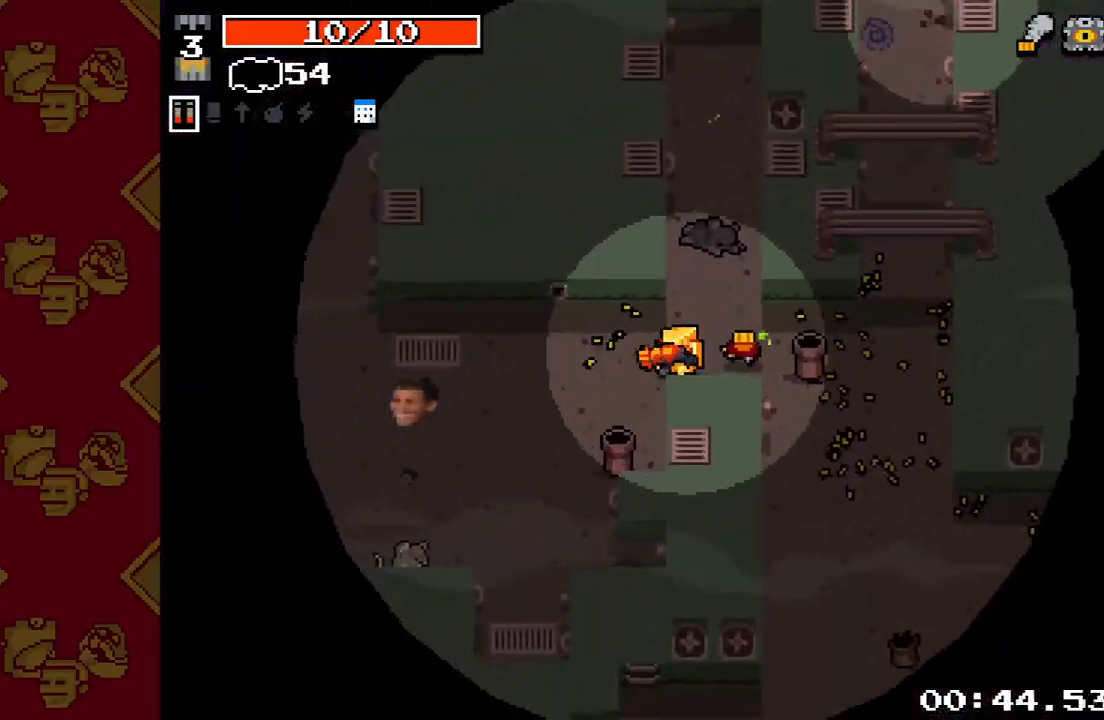
{"buttons": [], "left_stick": "left", "right_stick": "down-left", "events": [[233, "right_stick", "down-left"]]}
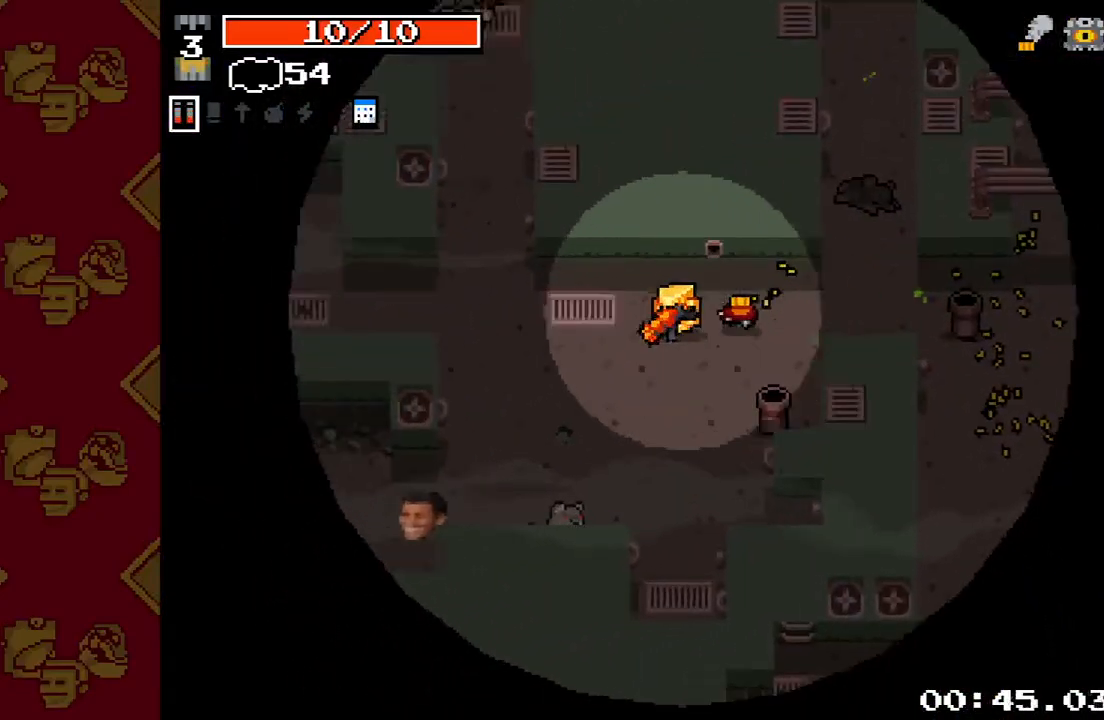
{"buttons": ["R2"], "left_stick": "up-left", "right_stick": "down", "events": [[133, "left_stick", "down-left"], [300, "R2", "down"], [333, "right_stick", "down"], [467, "left_stick", "up-left"]]}
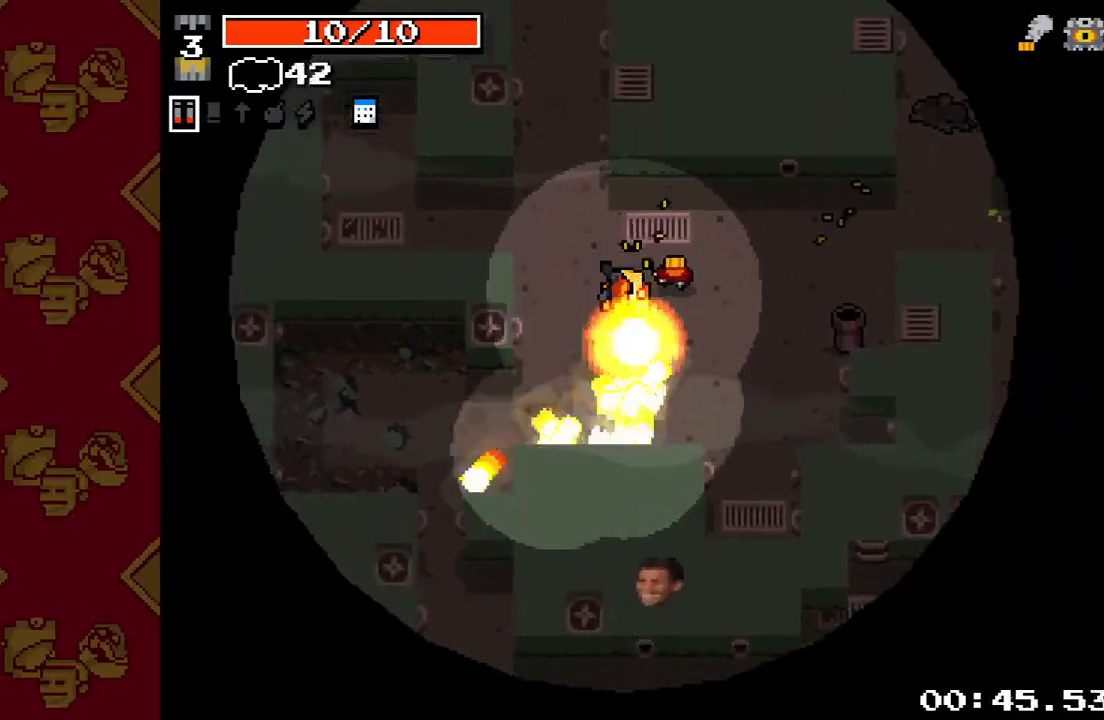
{"buttons": [], "left_stick": "up-left", "right_stick": "up", "events": [[33, "R2", "up"], [133, "left_stick", "up"], [133, "right_stick", "up-right"], [267, "right_stick", "up"], [433, "left_stick", "up-left"]]}
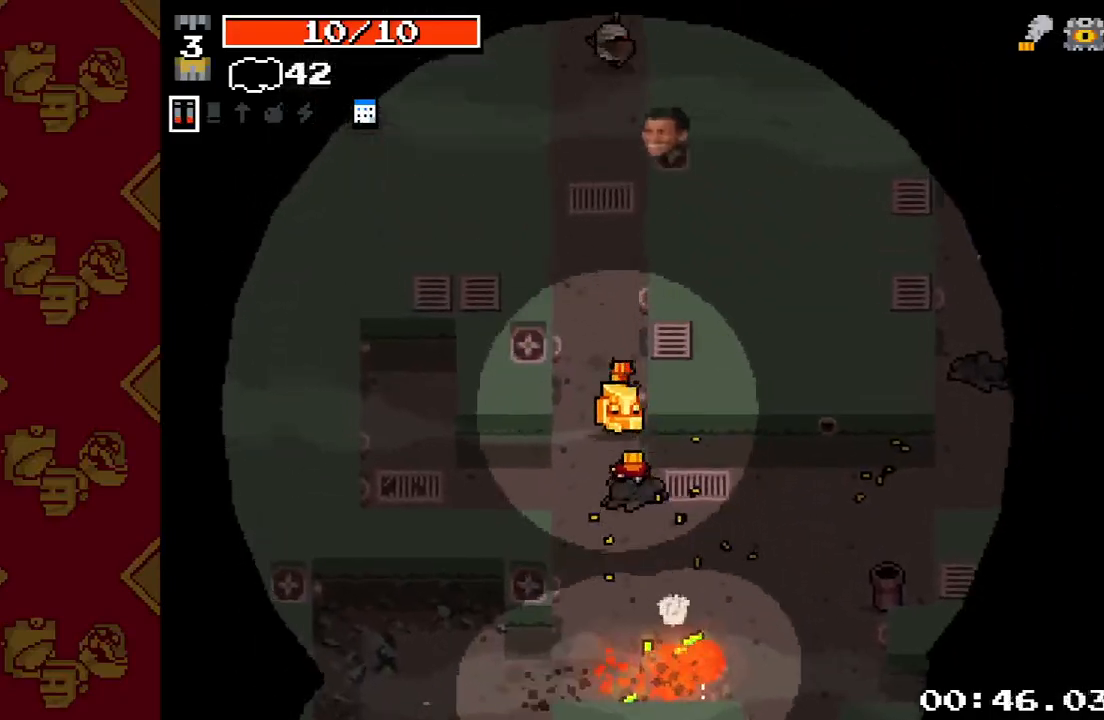
{"buttons": [], "left_stick": "up", "right_stick": "up", "events": [[67, "left_stick", "up"], [233, "R2", "down"], [333, "R2", "up"]]}
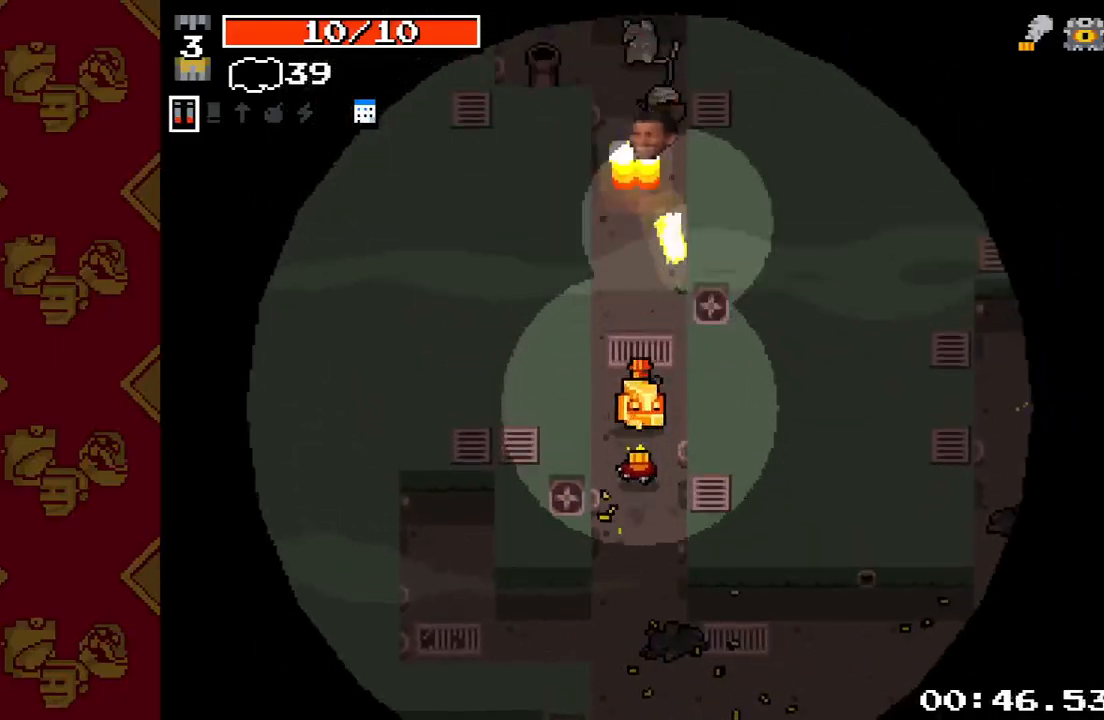
{"buttons": [], "left_stick": "up", "right_stick": "up", "events": []}
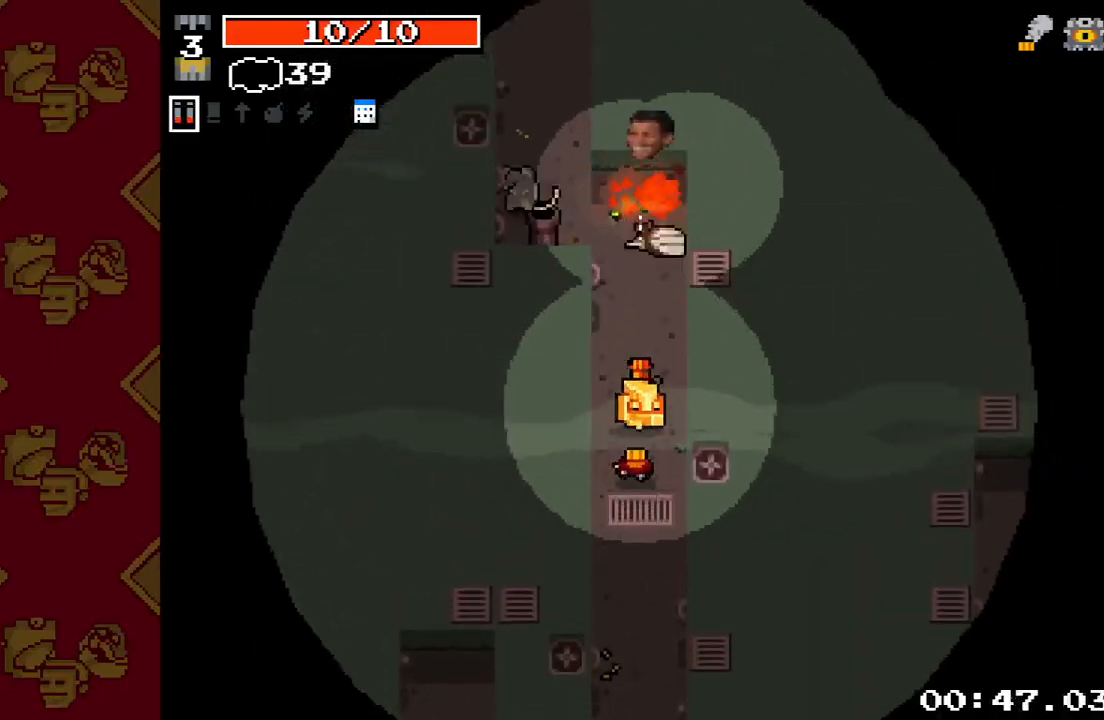
{"buttons": [], "left_stick": "up-left", "right_stick": "up", "events": [[400, "left_stick", "up-left"]]}
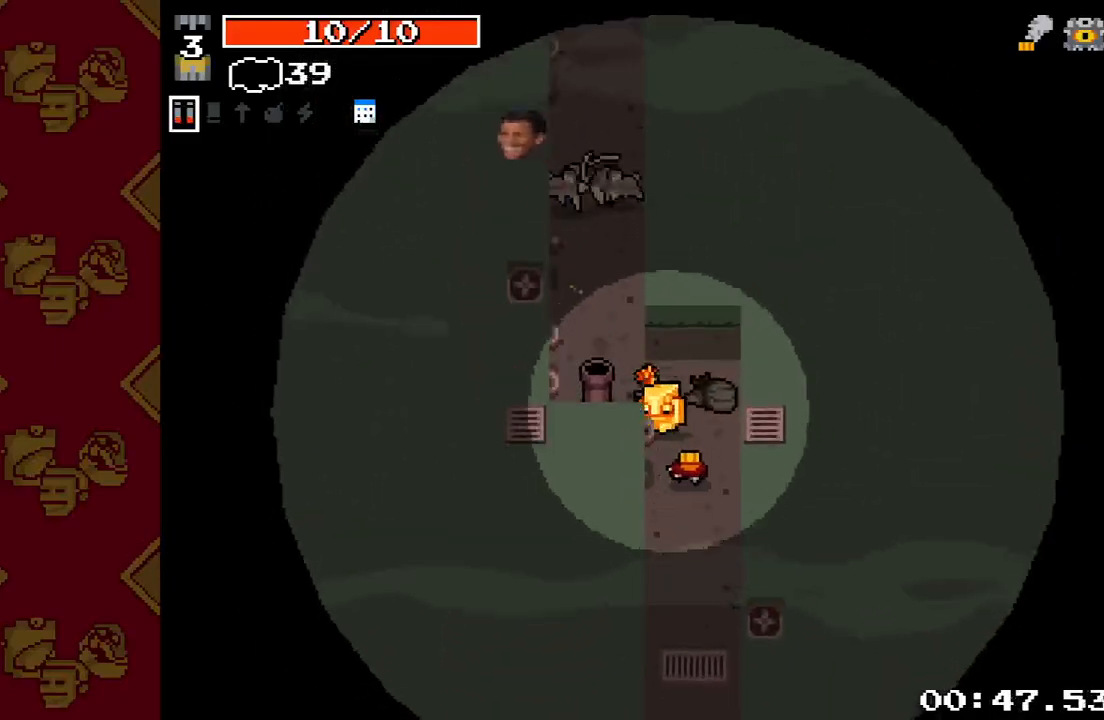
{"buttons": [], "left_stick": "up", "right_stick": "up", "events": [[233, "R2", "down"], [233, "left_stick", "up"], [367, "R2", "up"], [433, "R2", "down"], [500, "R2", "up"]]}
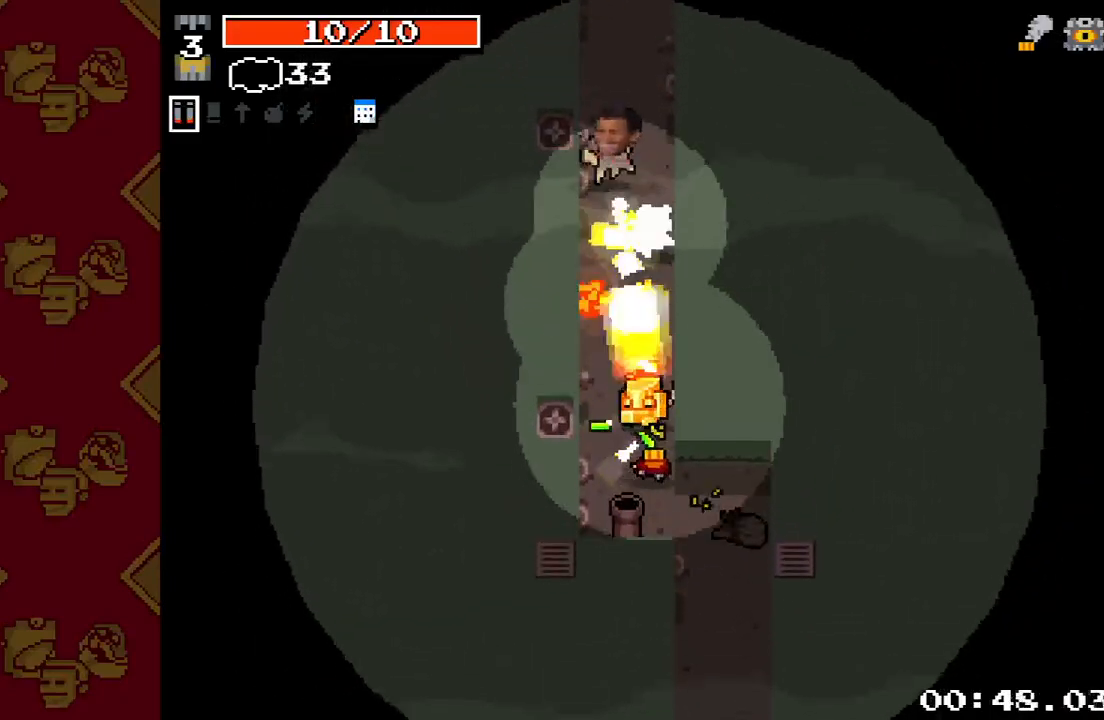
{"buttons": [], "left_stick": "up", "right_stick": "up", "events": [[133, "R2", "down"], [167, "R2", "up"], [267, "R2", "down"], [300, "R2", "up"]]}
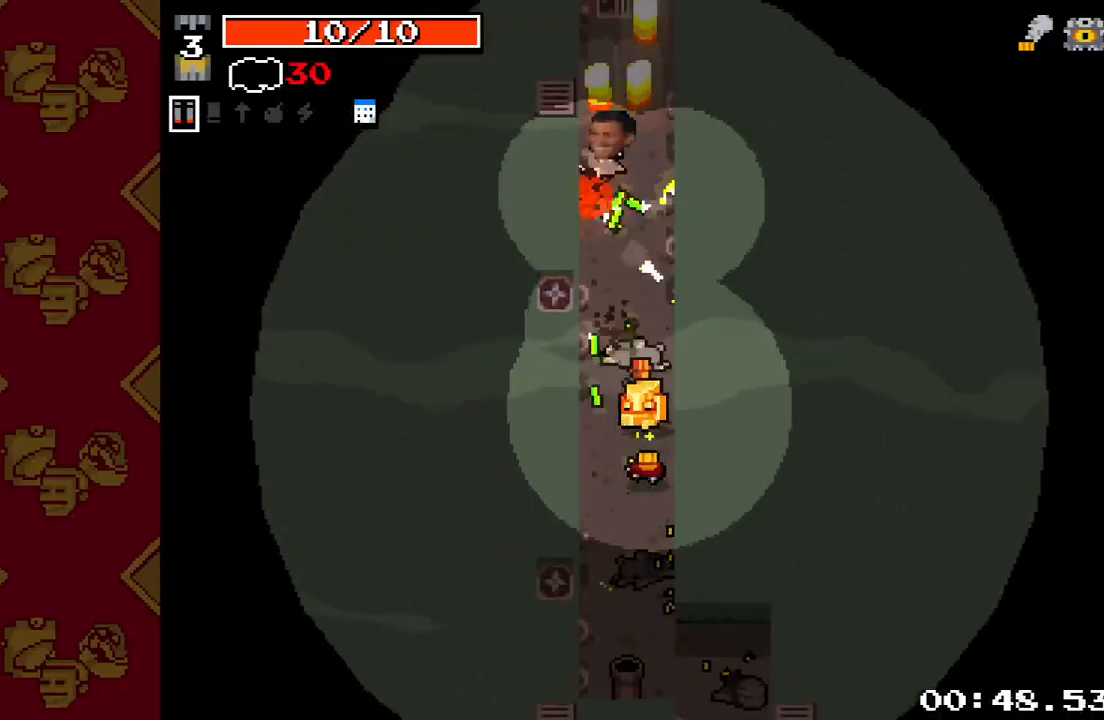
{"buttons": [], "left_stick": "up-left", "right_stick": "up", "events": [[467, "left_stick", "up-left"]]}
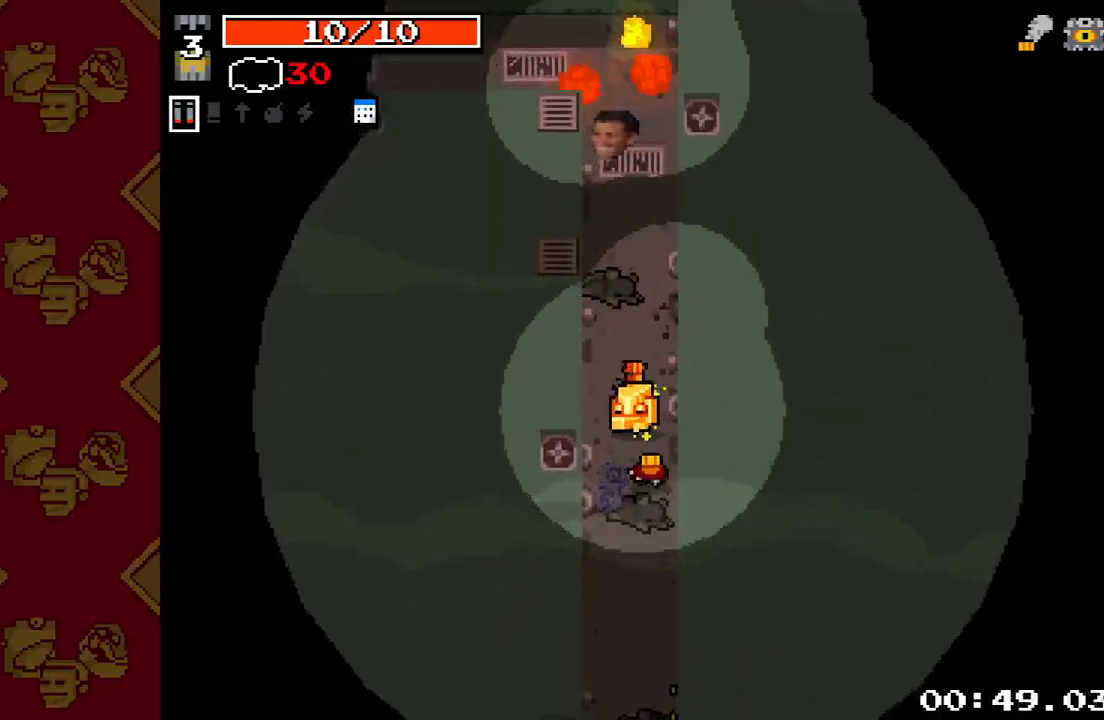
{"buttons": [], "left_stick": "up", "right_stick": "up", "events": [[67, "left_stick", "up"], [233, "right_stick", "center"], [433, "right_stick", "up"]]}
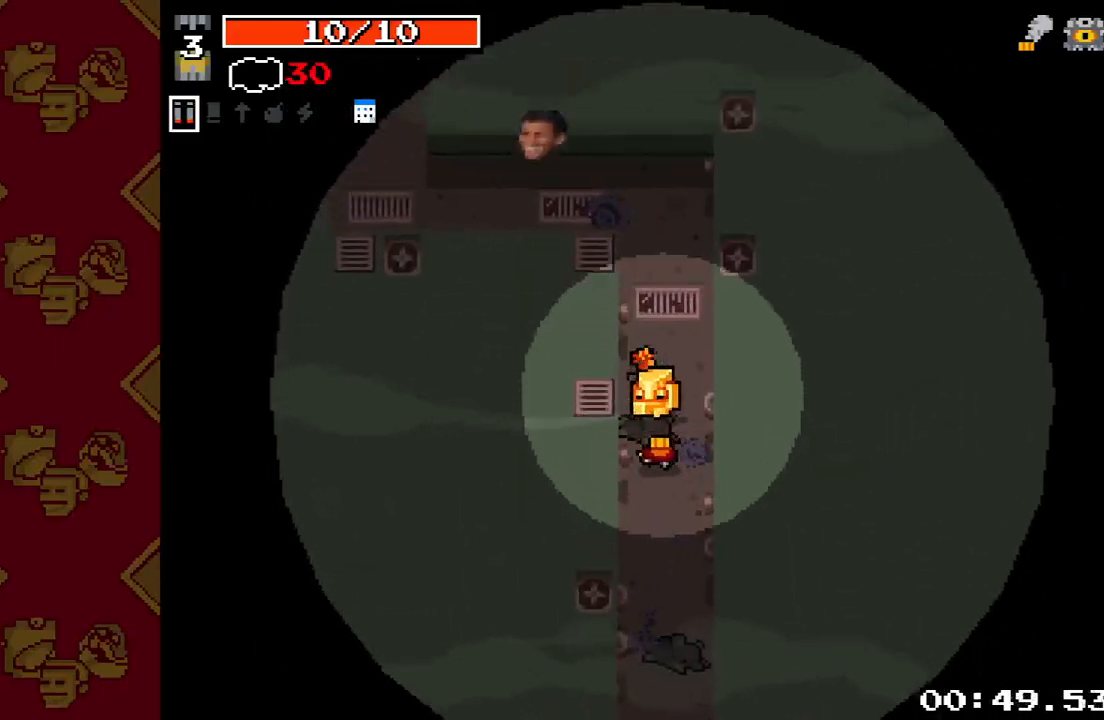
{"buttons": [], "left_stick": "up-left", "right_stick": "up-left", "events": [[100, "right_stick", "up-left"], [433, "left_stick", "up-left"]]}
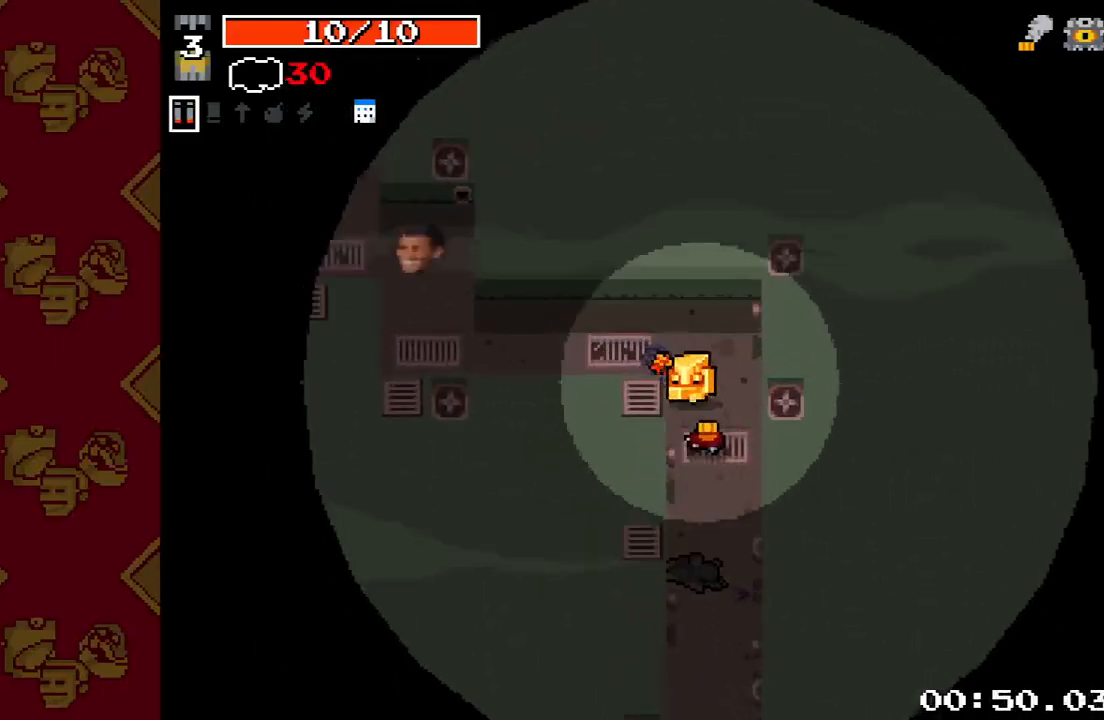
{"buttons": [], "left_stick": "left", "right_stick": "up-left", "events": [[100, "left_stick", "left"]]}
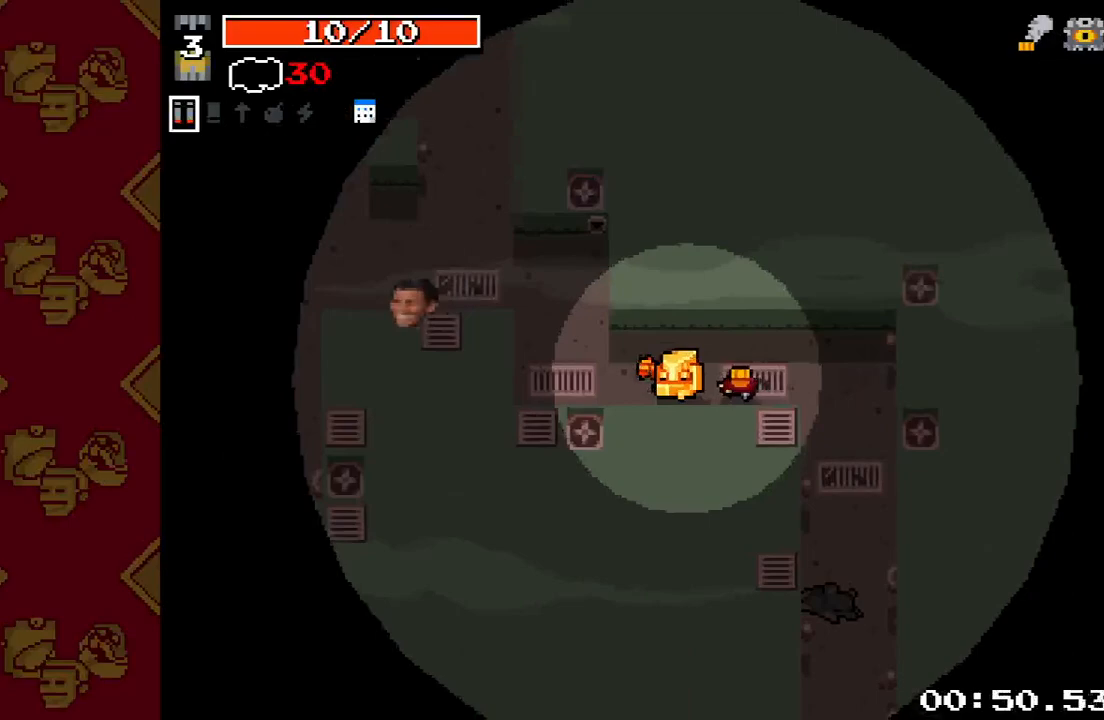
{"buttons": [], "left_stick": "up-left", "right_stick": "up-left", "events": [[67, "left_stick", "up-left"]]}
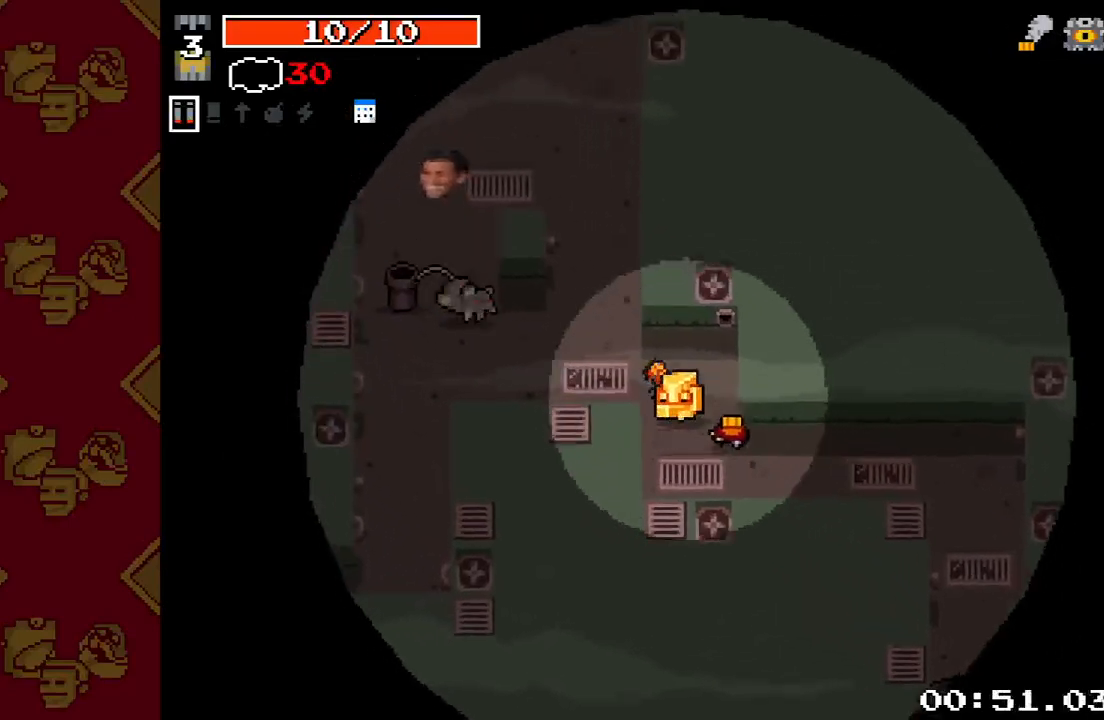
{"buttons": [], "left_stick": "up-left", "right_stick": "up-left", "events": [[167, "right_stick", "left"], [200, "left_stick", "left"], [267, "R2", "down"], [333, "R2", "up"], [367, "left_stick", "up-left"], [367, "right_stick", "up-left"]]}
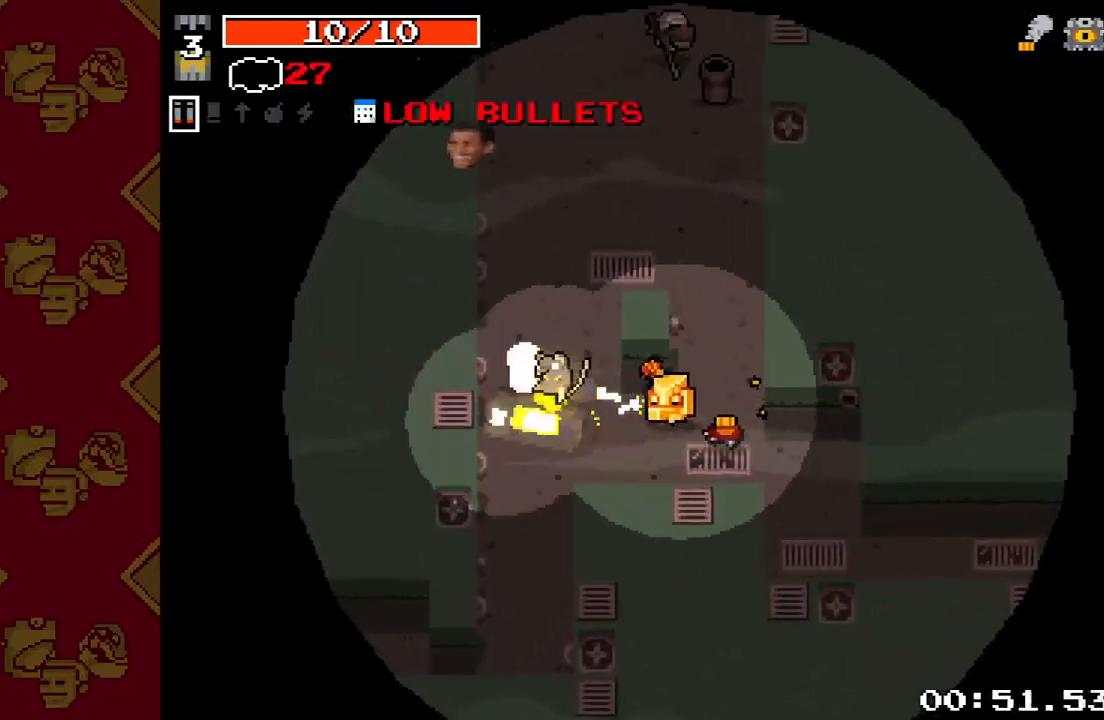
{"buttons": [], "left_stick": "up", "right_stick": "up", "events": [[33, "left_stick", "left"], [233, "left_stick", "up-left"], [300, "right_stick", "up"], [367, "left_stick", "up"]]}
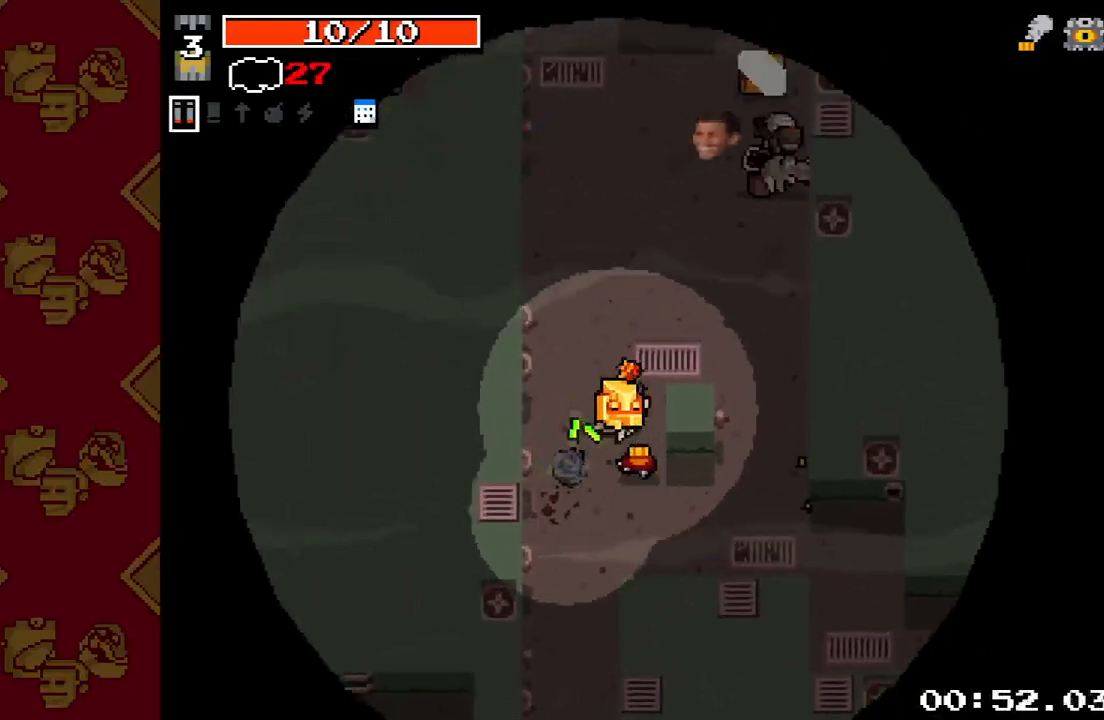
{"buttons": ["R2"], "left_stick": "up-right", "right_stick": "up", "events": [[33, "left_stick", "up-right"], [200, "R2", "down"], [267, "R2", "up"], [300, "left_stick", "right"], [433, "R2", "down"], [500, "left_stick", "up-right"]]}